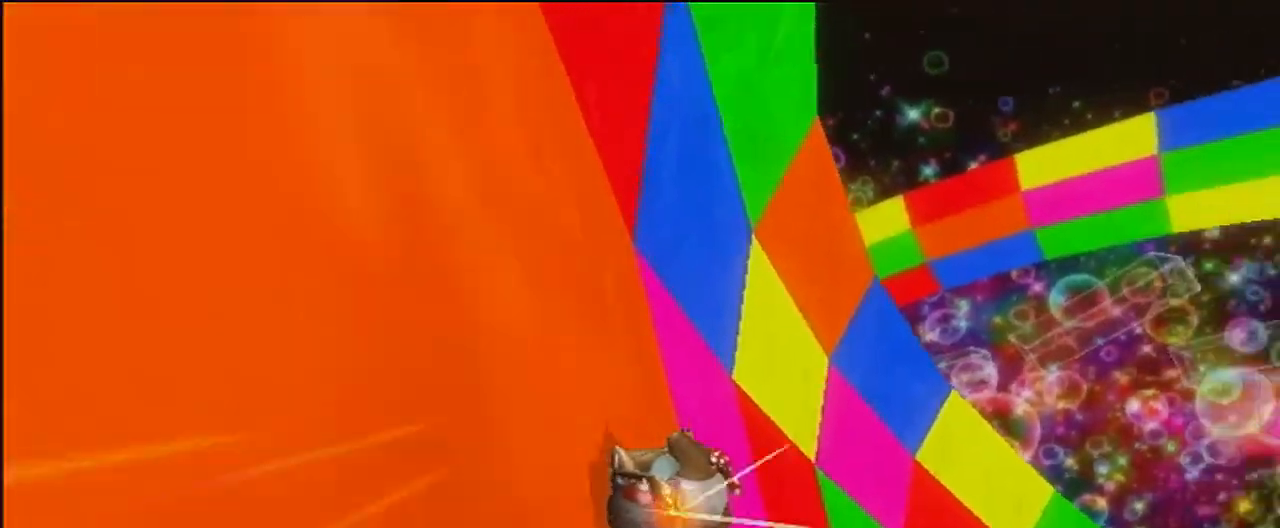
Gameplay with a controller (Nintendo layout); each line is a JSON object with the inputs held at the frame after it. "events" lists button and stick changes between this image and that frame as [ms after this image, input, new state], when the widget could be followed in between. Not read: B C_DOWN C_LEFT C_RIGHT C_UP L3 R3 Z.
{"buttons": ["A", "R1"], "left_stick": "up-right", "events": [[100, "left_stick", "up"], [233, "left_stick", "up-right"]]}
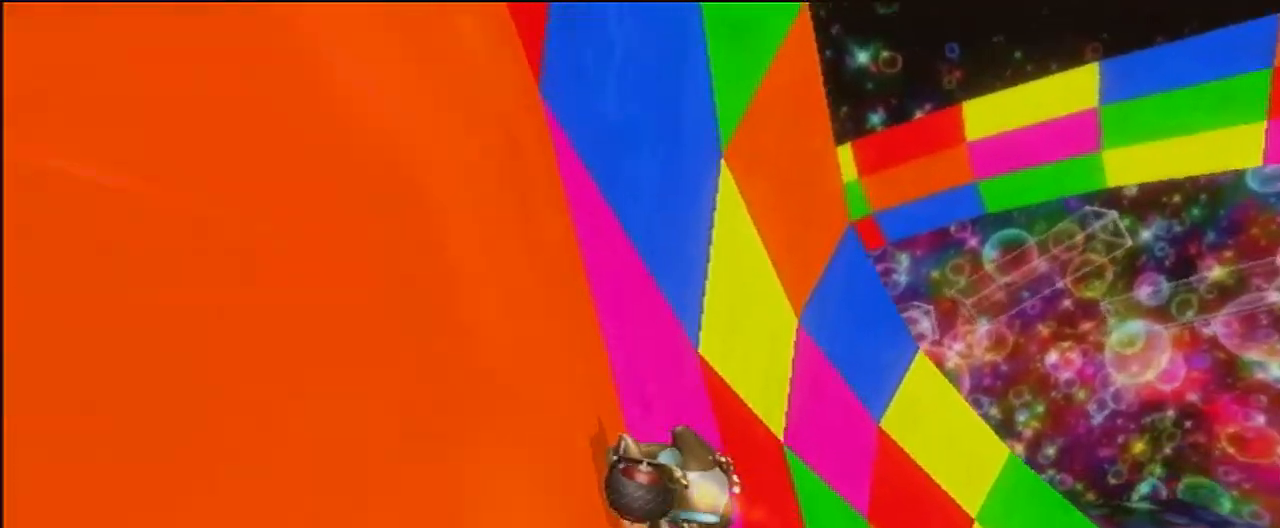
{"buttons": ["A", "R1"], "left_stick": "up-left", "events": [[401, "left_stick", "up-left"]]}
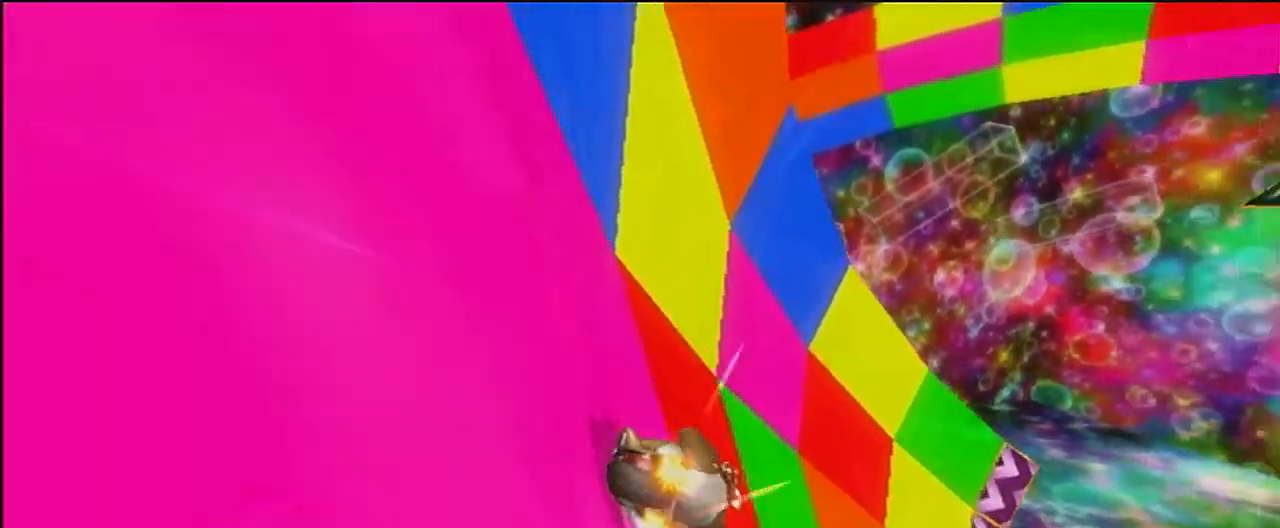
{"buttons": ["A", "R1"], "left_stick": "up-left", "events": []}
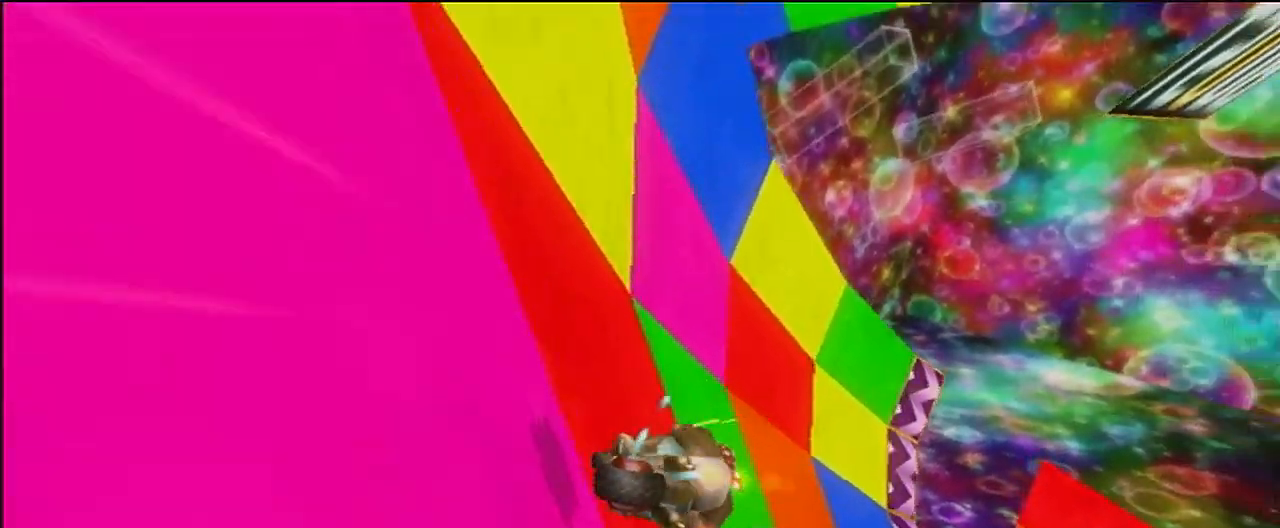
{"buttons": ["A", "R1"], "left_stick": "up", "events": [[401, "left_stick", "up"]]}
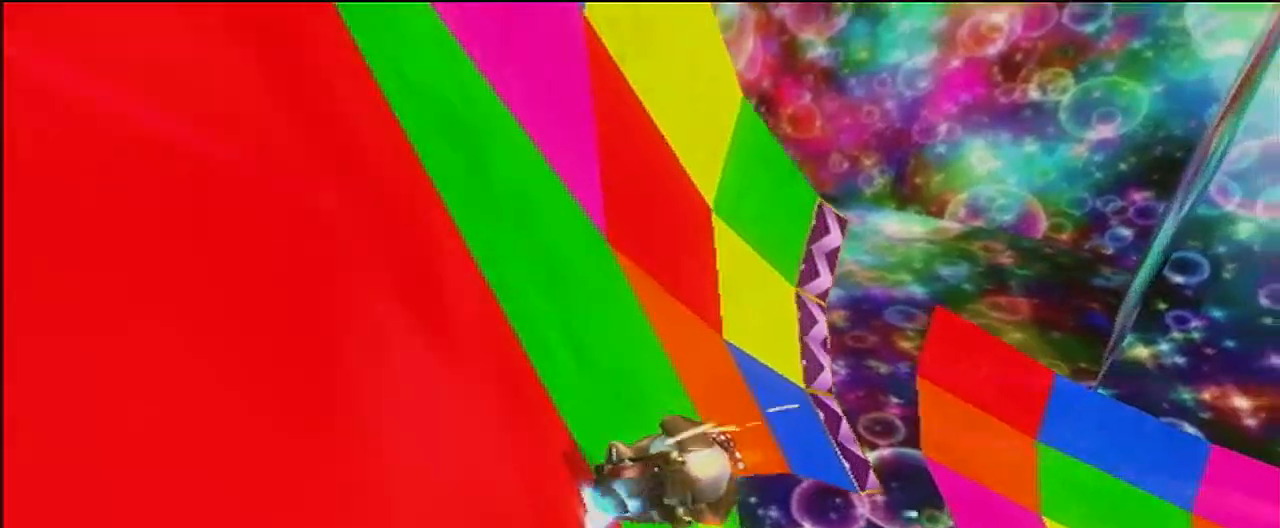
{"buttons": ["A", "R1"], "left_stick": "up-left", "events": [[67, "left_stick", "up-left"]]}
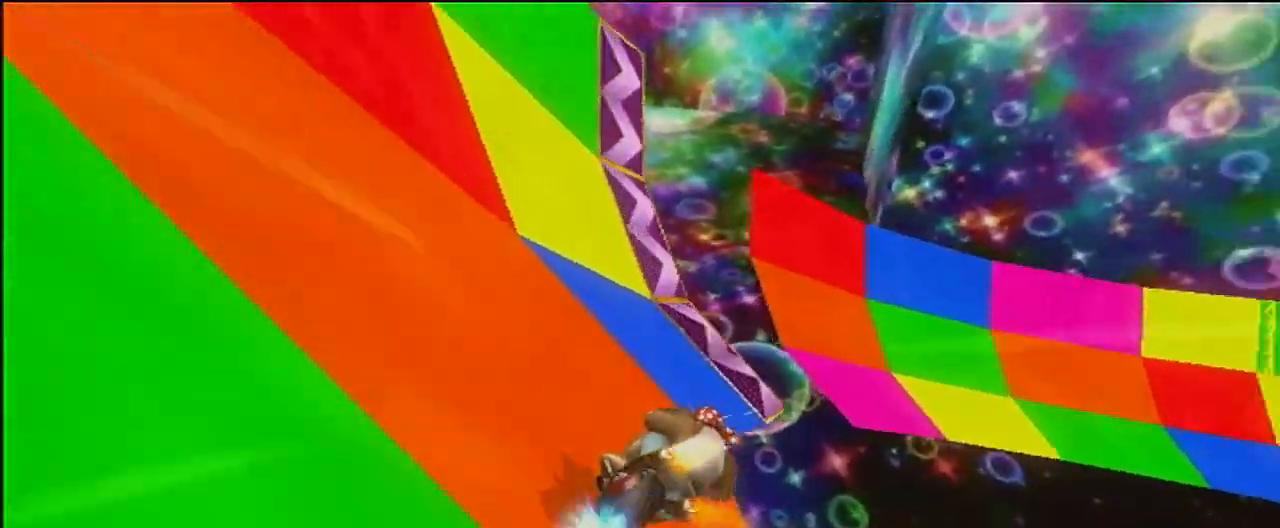
{"buttons": ["A", "R1"], "left_stick": "down-right", "events": [[201, "left_stick", "up"], [468, "left_stick", "down-right"]]}
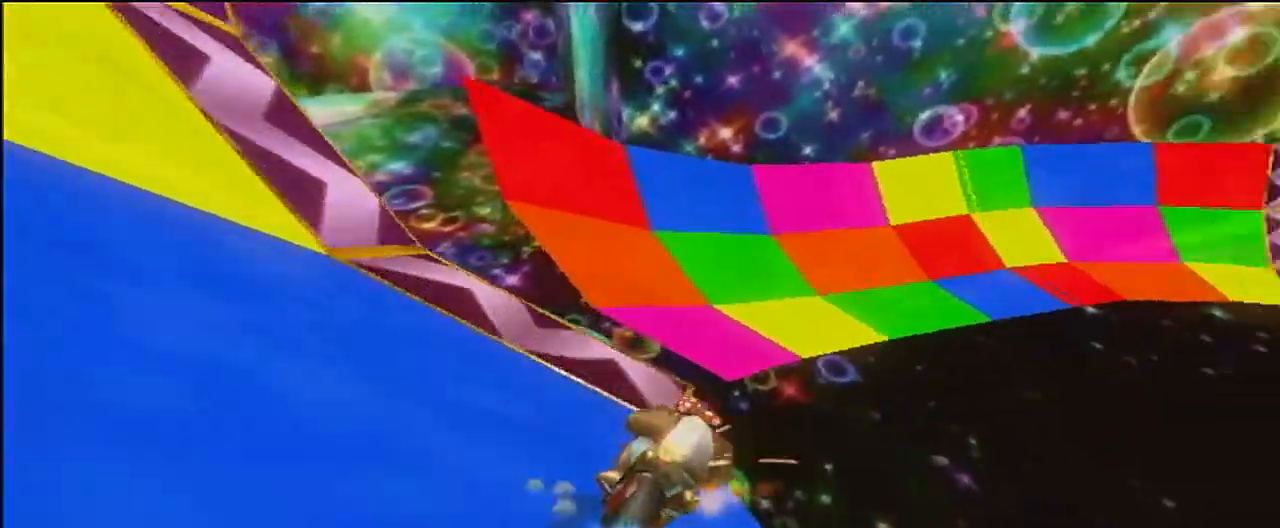
{"buttons": ["A", "R1"], "left_stick": "down-left", "events": [[67, "left_stick", "down-left"]]}
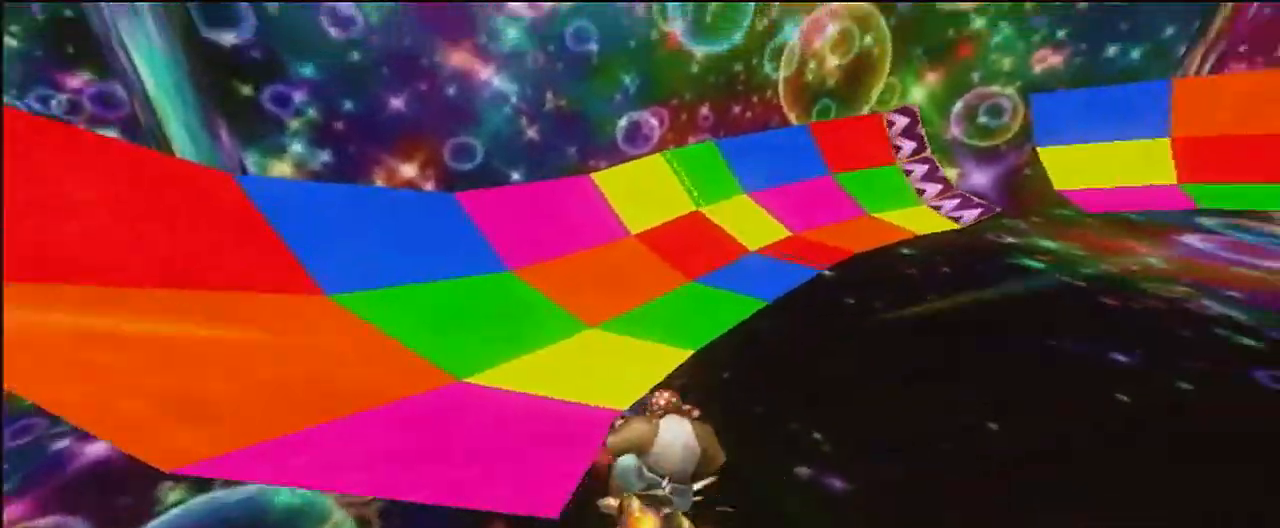
{"buttons": ["A", "R1"], "left_stick": "down", "events": [[201, "left_stick", "down"]]}